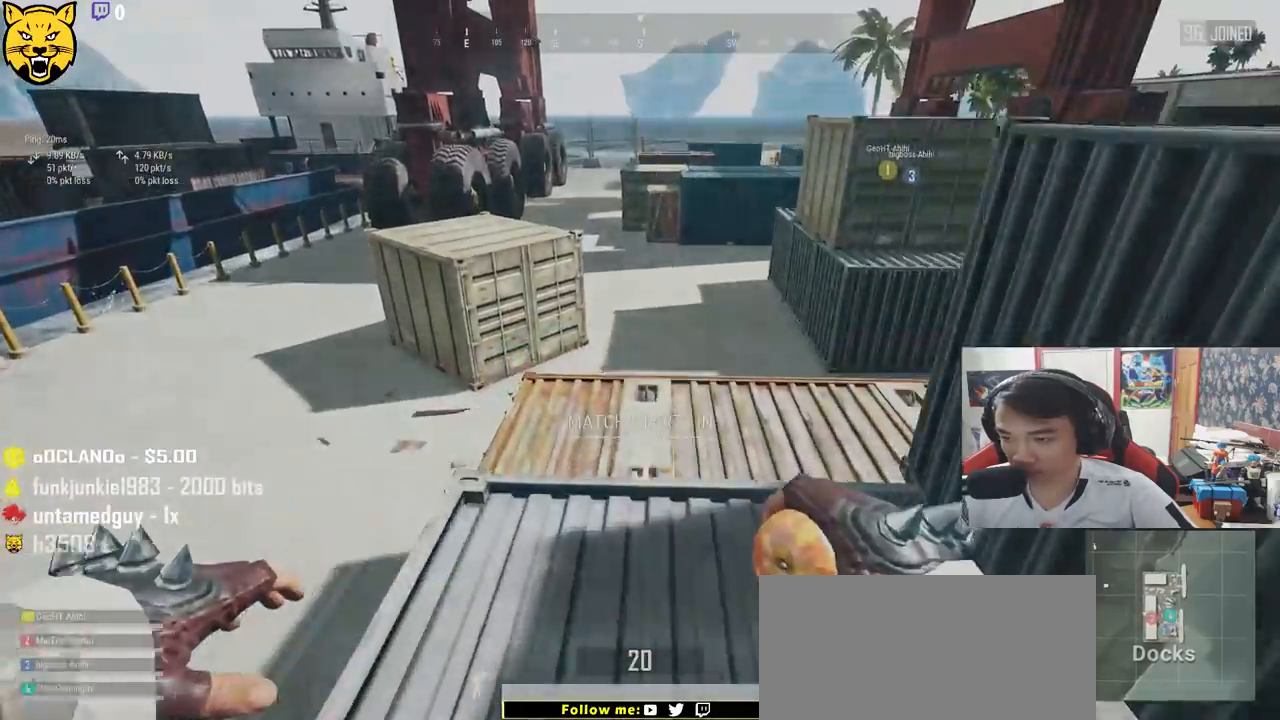
Gameplay with keyboard and mouse; each line is a JSON object with the keys and mouse buttons held at the frame after it. "events" lists presses ("down") and releases ("up") of "a", "c", "ctrl", "d", "e", "f", "q", "r", "s", "shift", "space", "tab", "v", "w", "x", "z", "mouse_left", "mouse_wheel" and "mouse_right" between this image and that frame as [ms after this image, input, new state], when the widget could be followed in between. "mouse_left", "mouse_wheel", "mouse_right" = the "left", "wheel", "right" buttons of the "mouse" list. No other keys are recorded. "wheel" means that the mouse wheel is clicked or scrolled. Mouse movement is not recorded.
{"keys": ["d", "shift", "w"], "mouse": [], "events": [[350, "d", "down"]]}
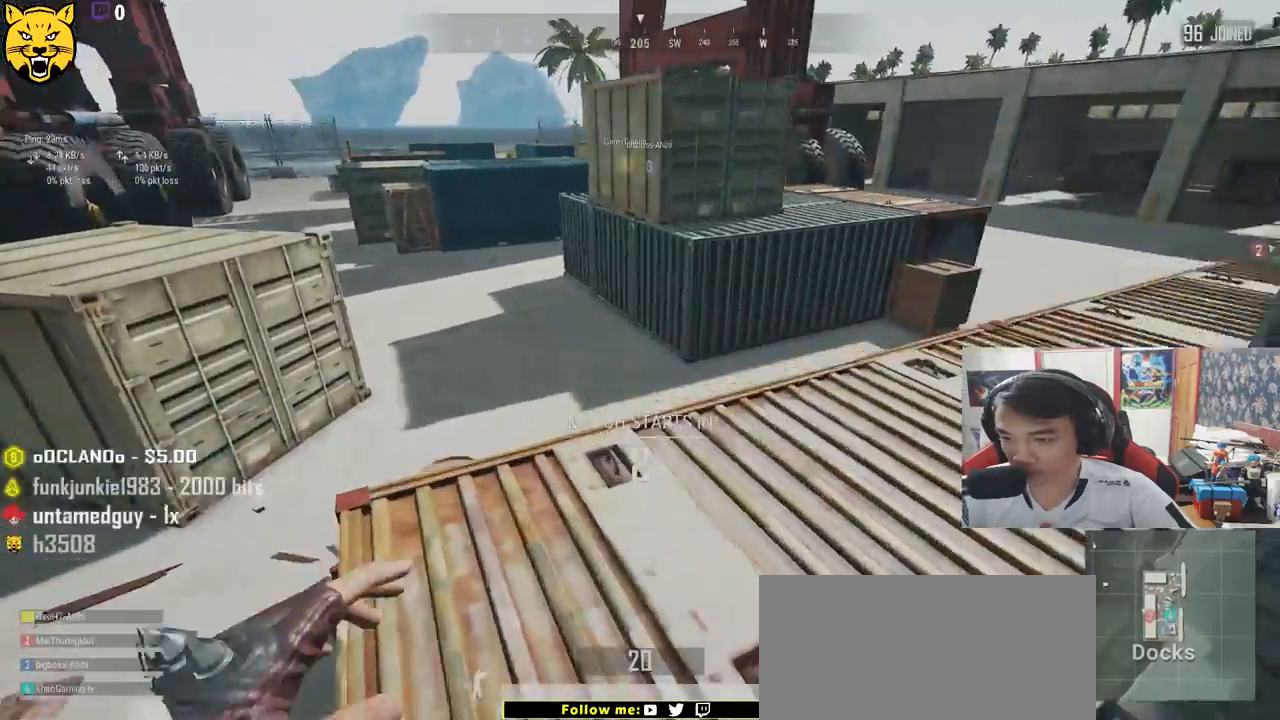
{"keys": ["d", "shift", "w"], "mouse": [], "events": []}
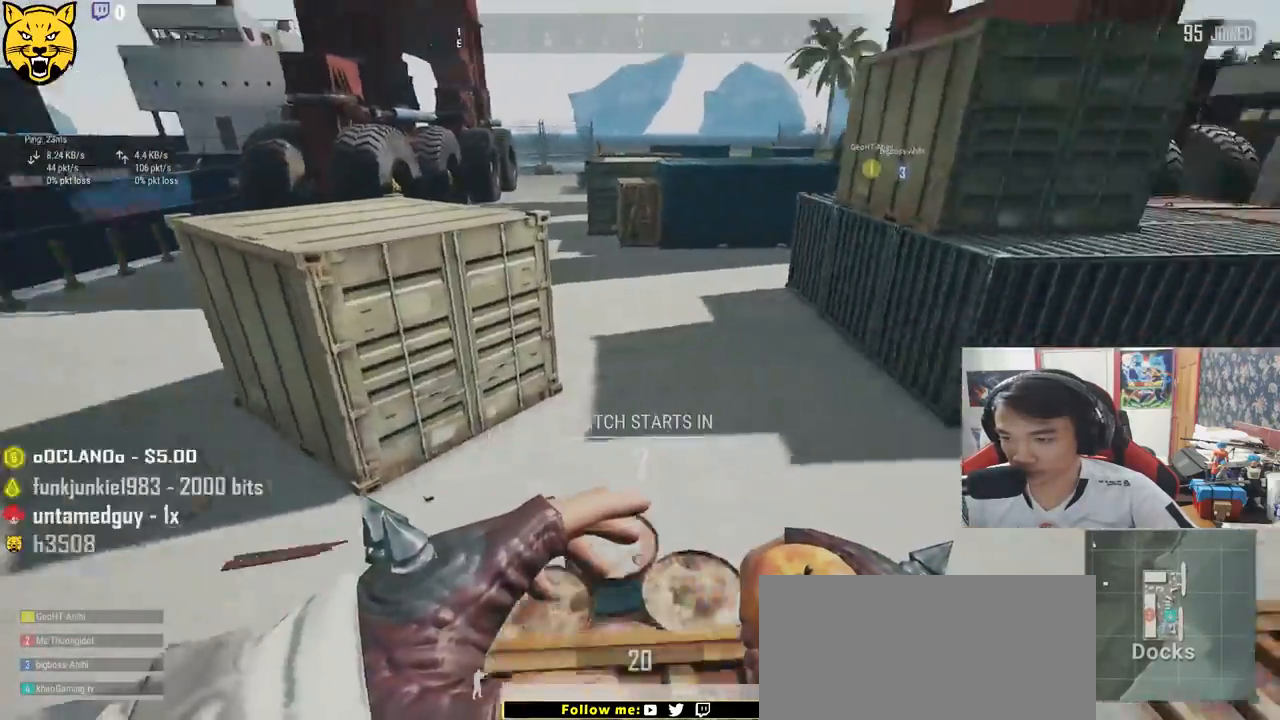
{"keys": ["d", "shift", "w"], "mouse": [], "events": []}
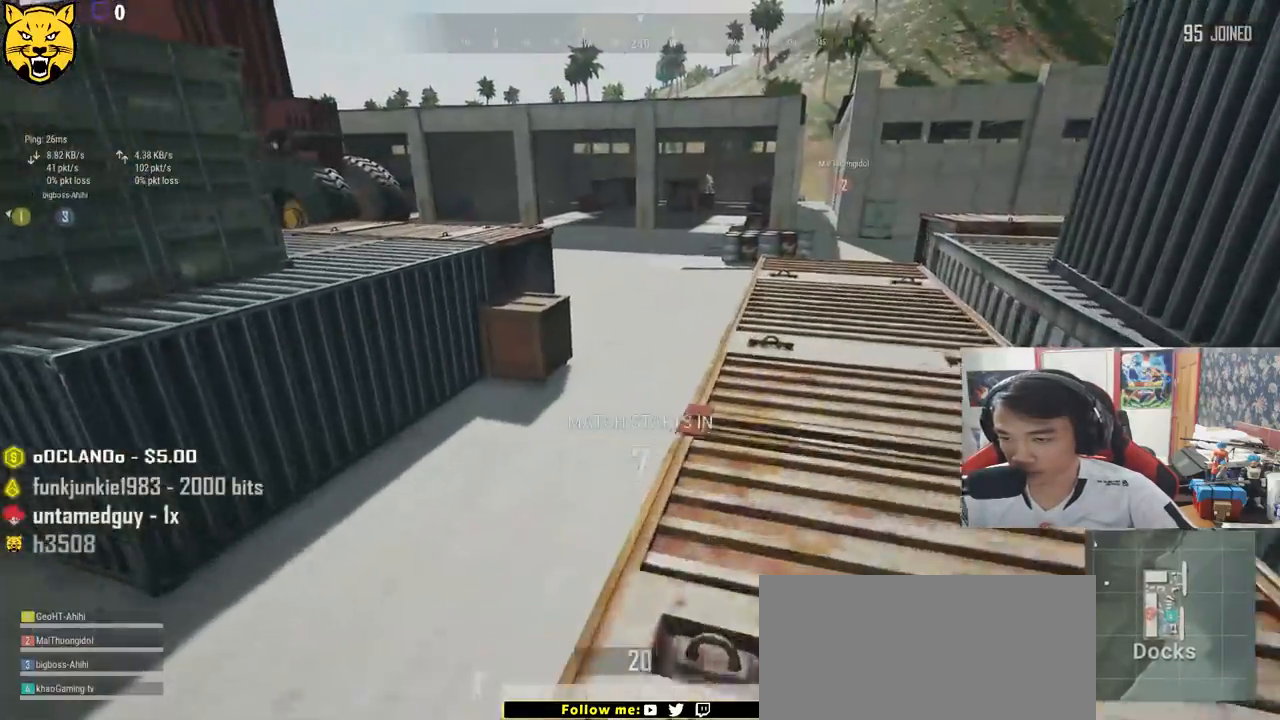
{"keys": ["d", "shift", "w"], "mouse": [], "events": []}
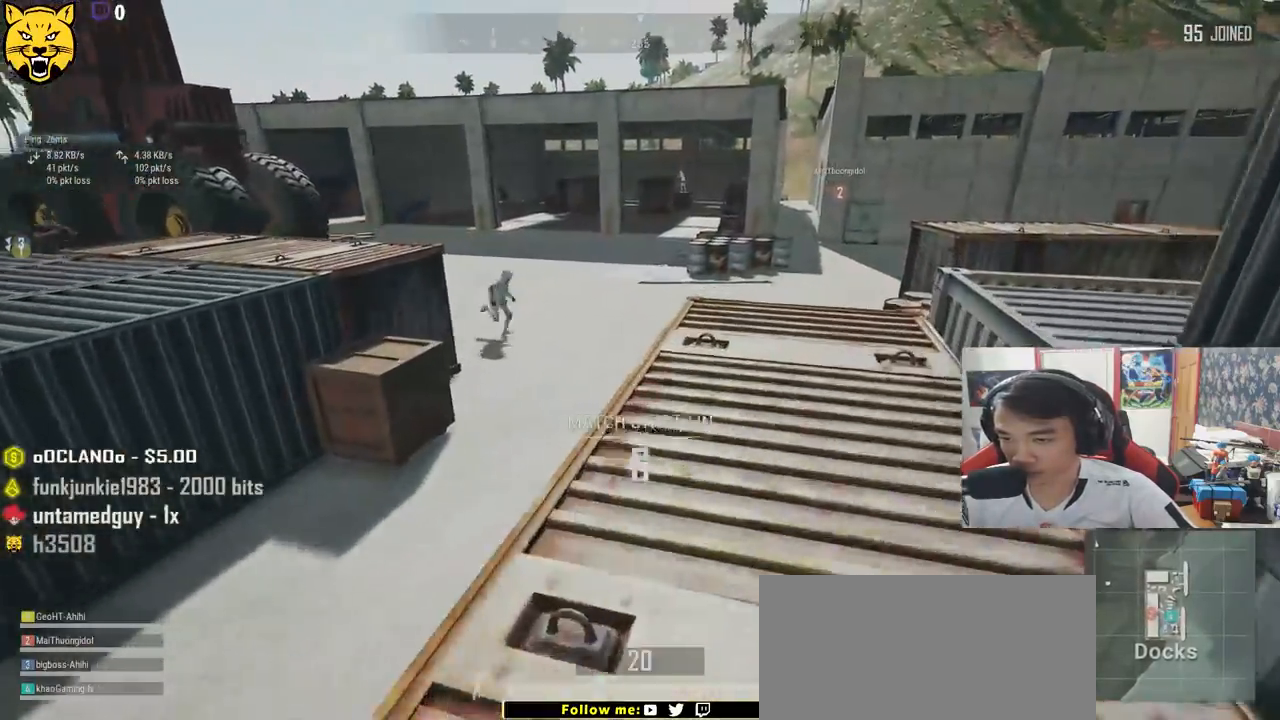
{"keys": ["d", "w"], "mouse": [], "events": [[83, "shift", "up"]]}
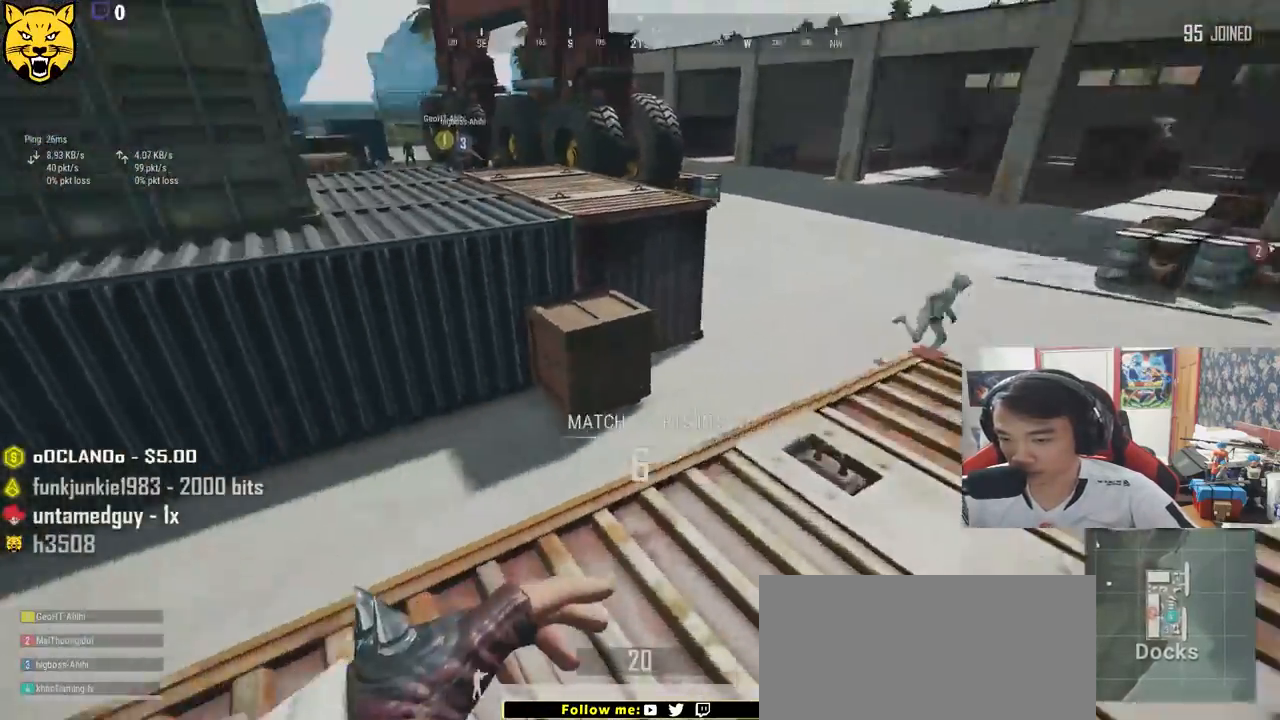
{"keys": ["shift", "w"], "mouse": [], "events": [[117, "shift", "down"], [217, "d", "up"]]}
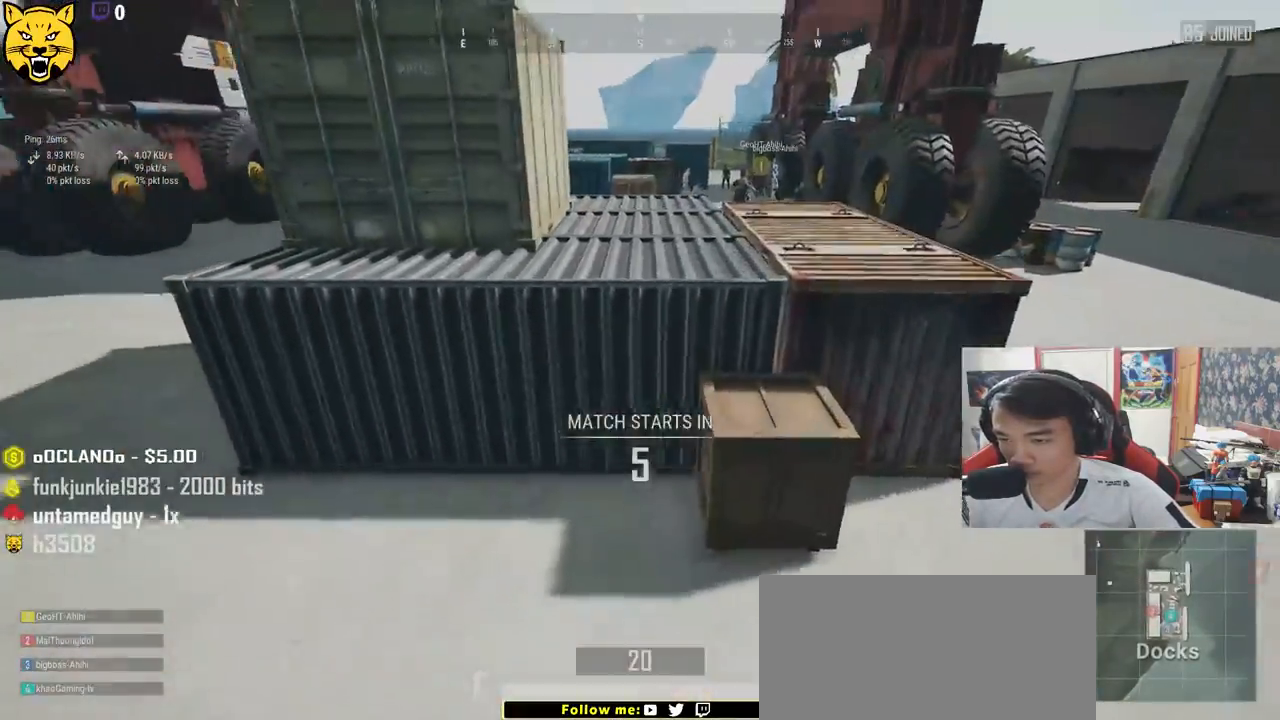
{"keys": ["shift", "w"], "mouse": [], "events": [[67, "space", "down"], [250, "space", "up"]]}
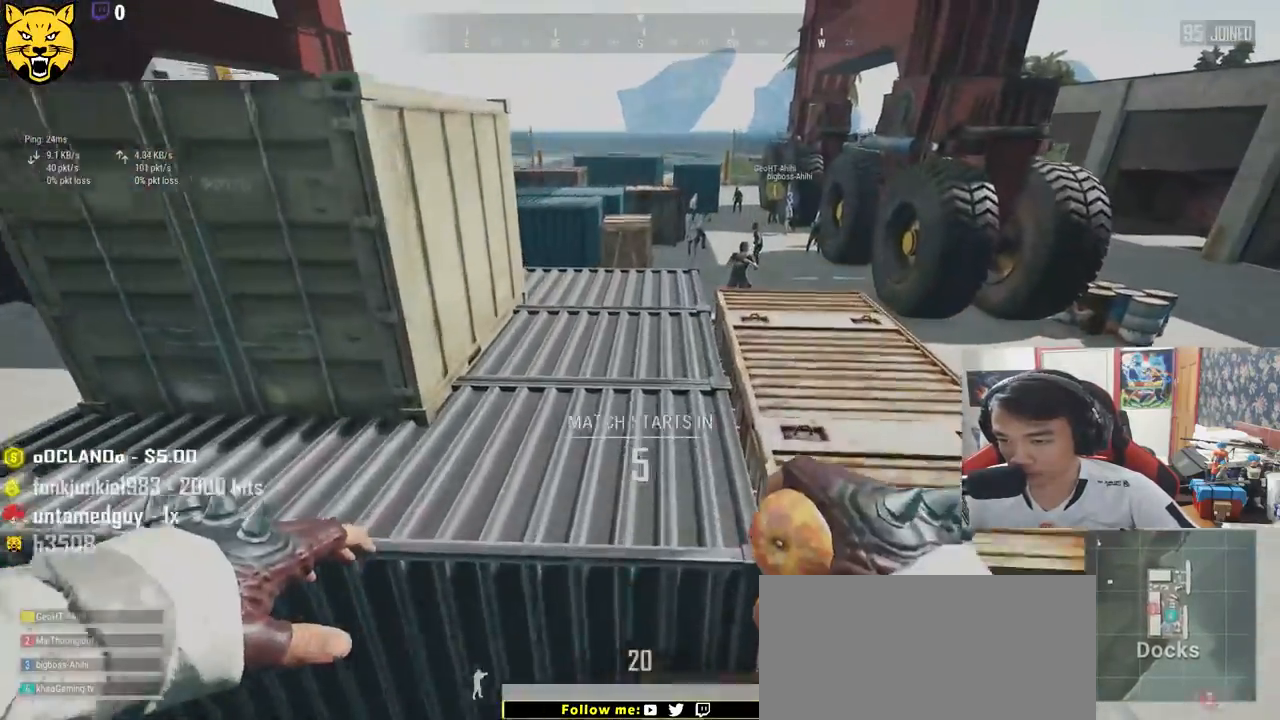
{"keys": ["shift", "w"], "mouse": [], "events": []}
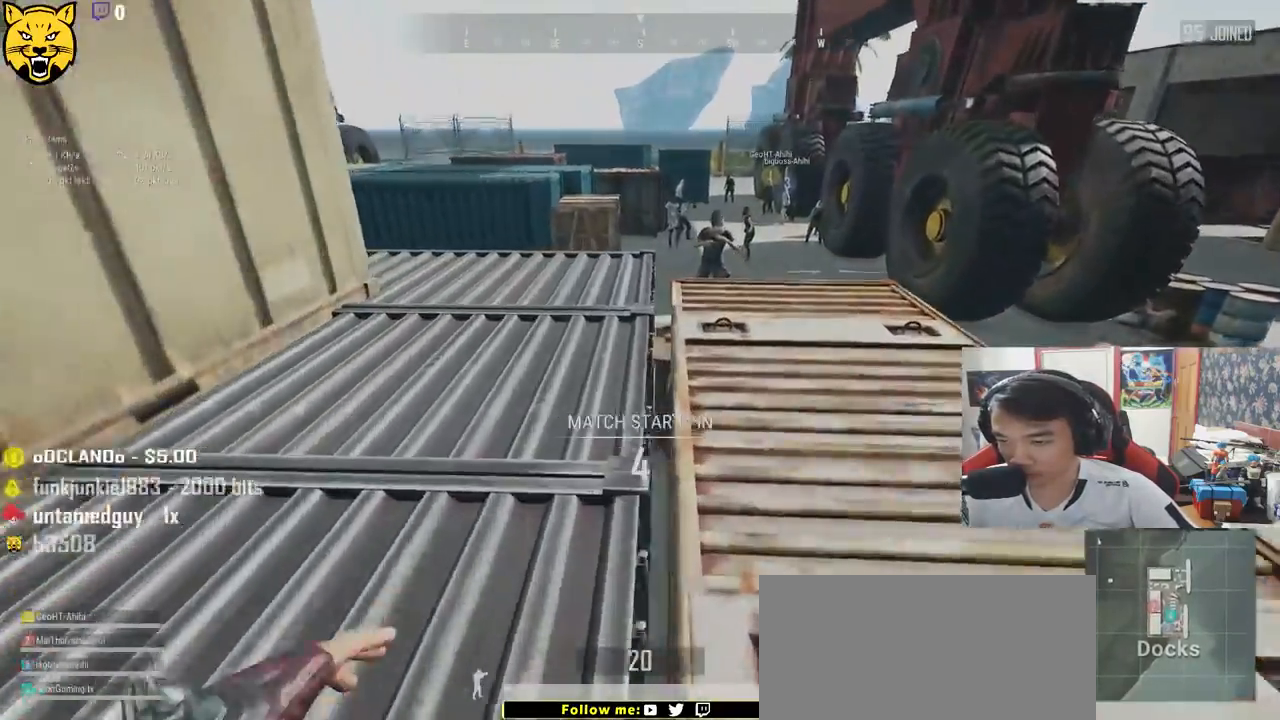
{"keys": ["shift", "w"], "mouse": [], "events": []}
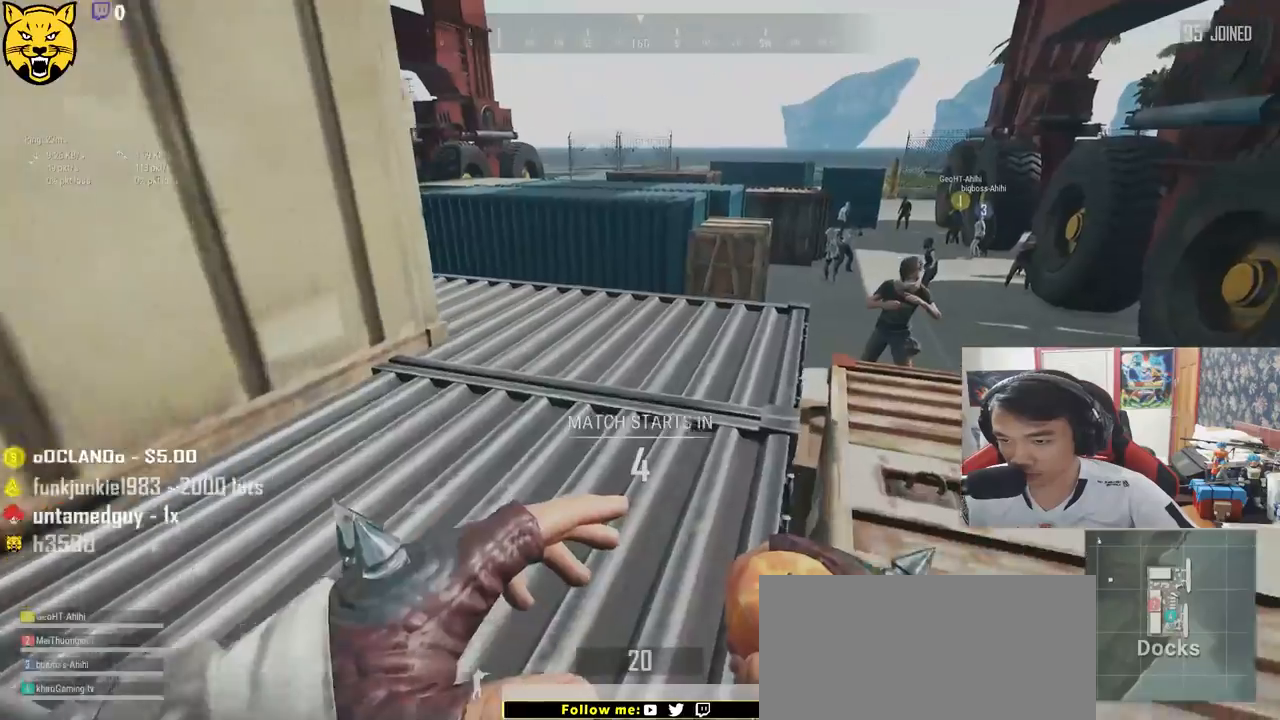
{"keys": ["shift", "w"], "mouse": [], "events": []}
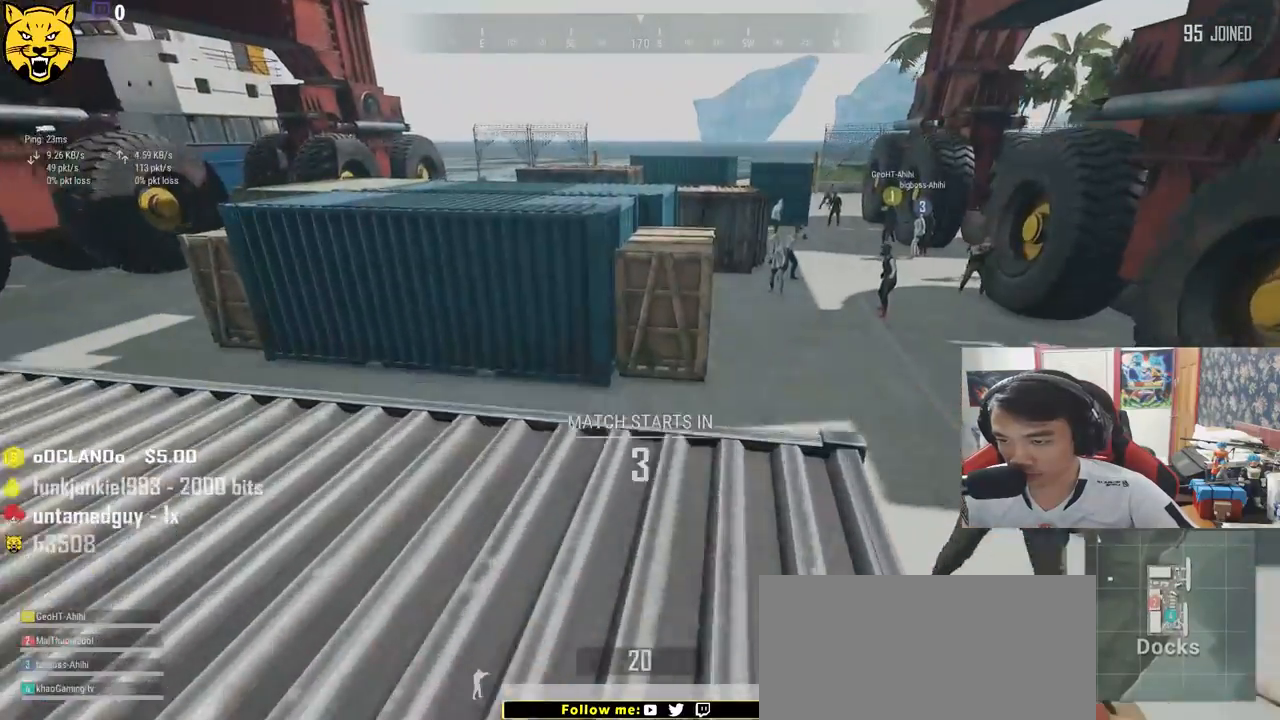
{"keys": ["shift", "space", "w"], "mouse": [], "events": [[417, "space", "down"]]}
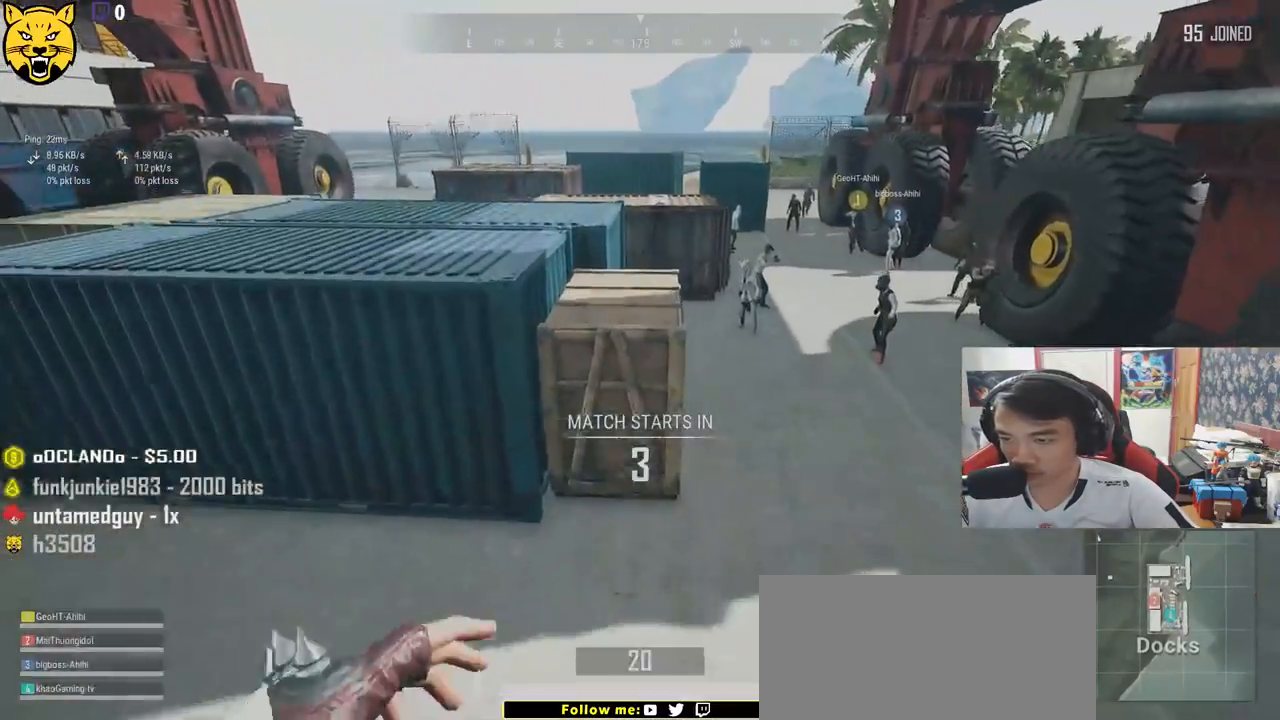
{"keys": ["shift", "w"], "mouse": [], "events": [[350, "space", "up"]]}
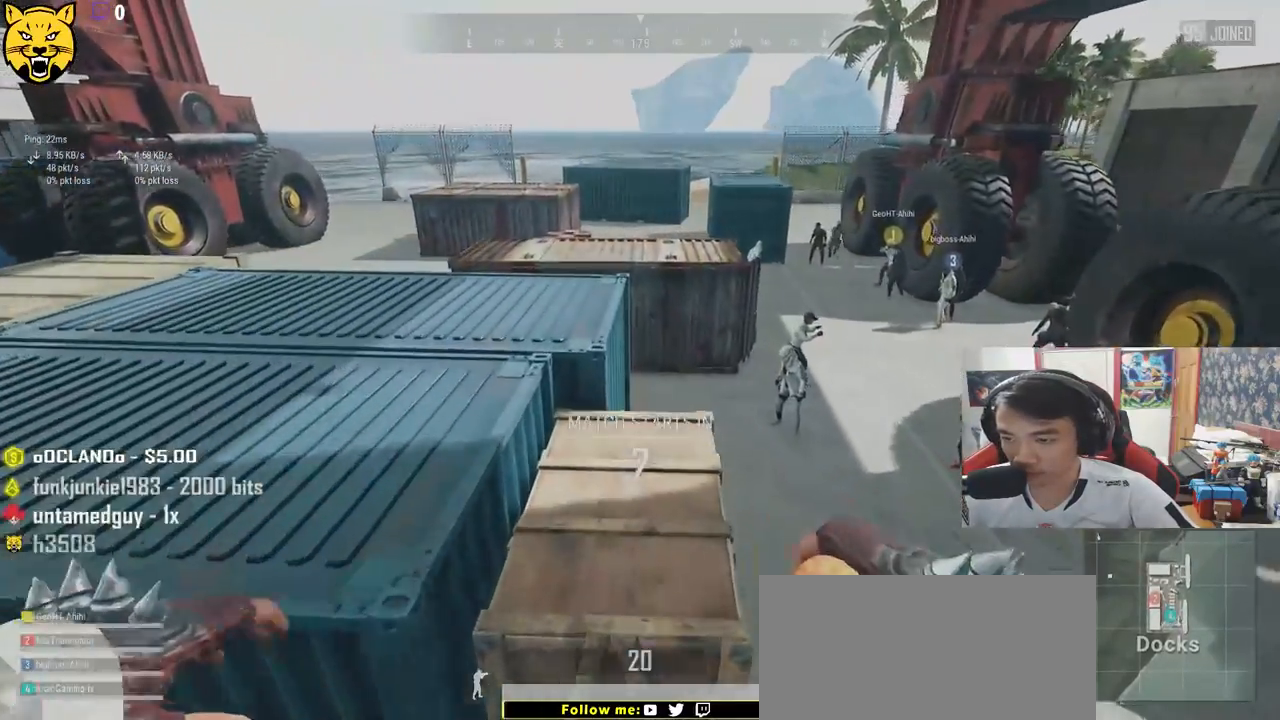
{"keys": ["shift", "space", "w"], "mouse": [], "events": [[450, "space", "down"]]}
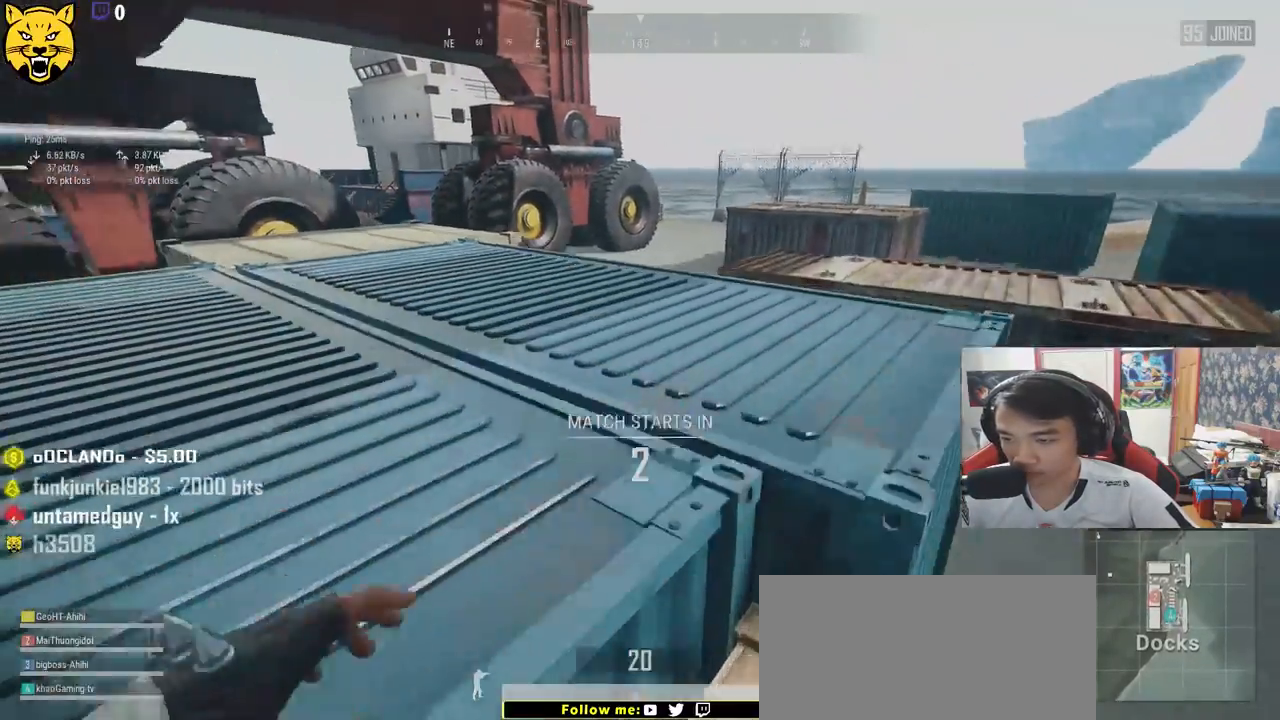
{"keys": ["shift", "w"], "mouse": [], "events": [[117, "space", "up"]]}
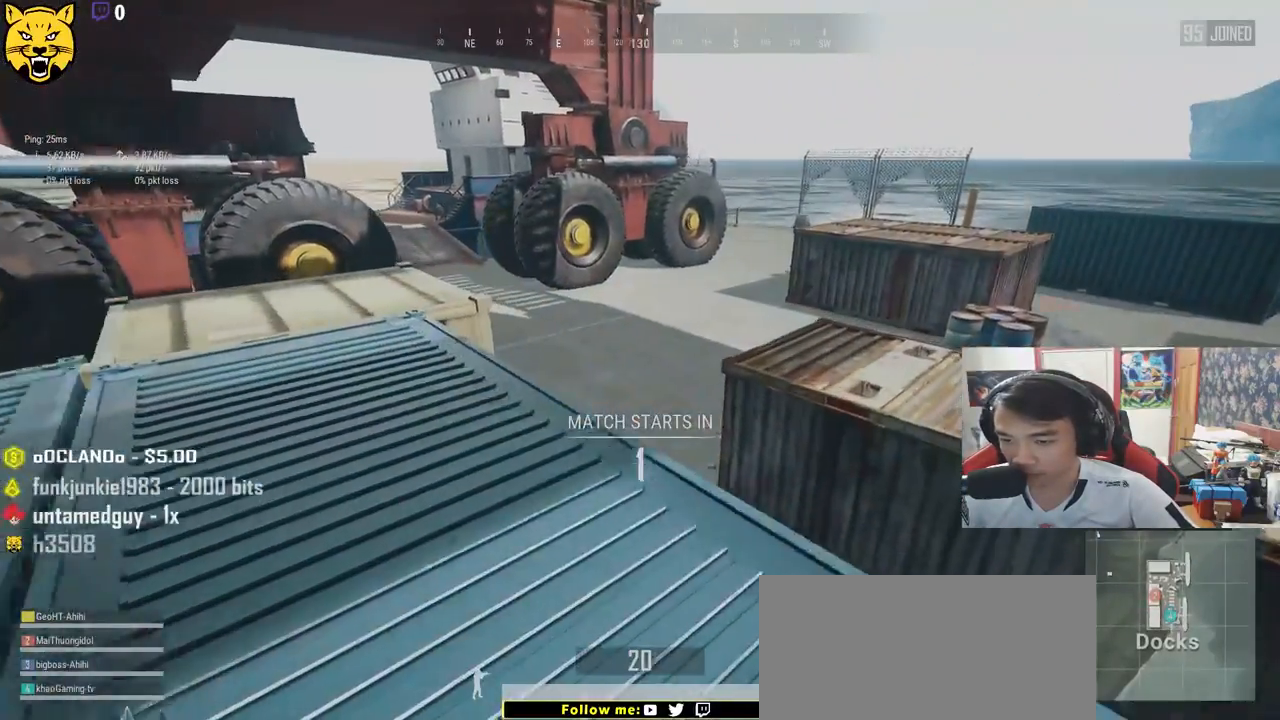
{"keys": ["shift", "w"], "mouse": [], "events": [[250, "space", "down"], [417, "space", "up"]]}
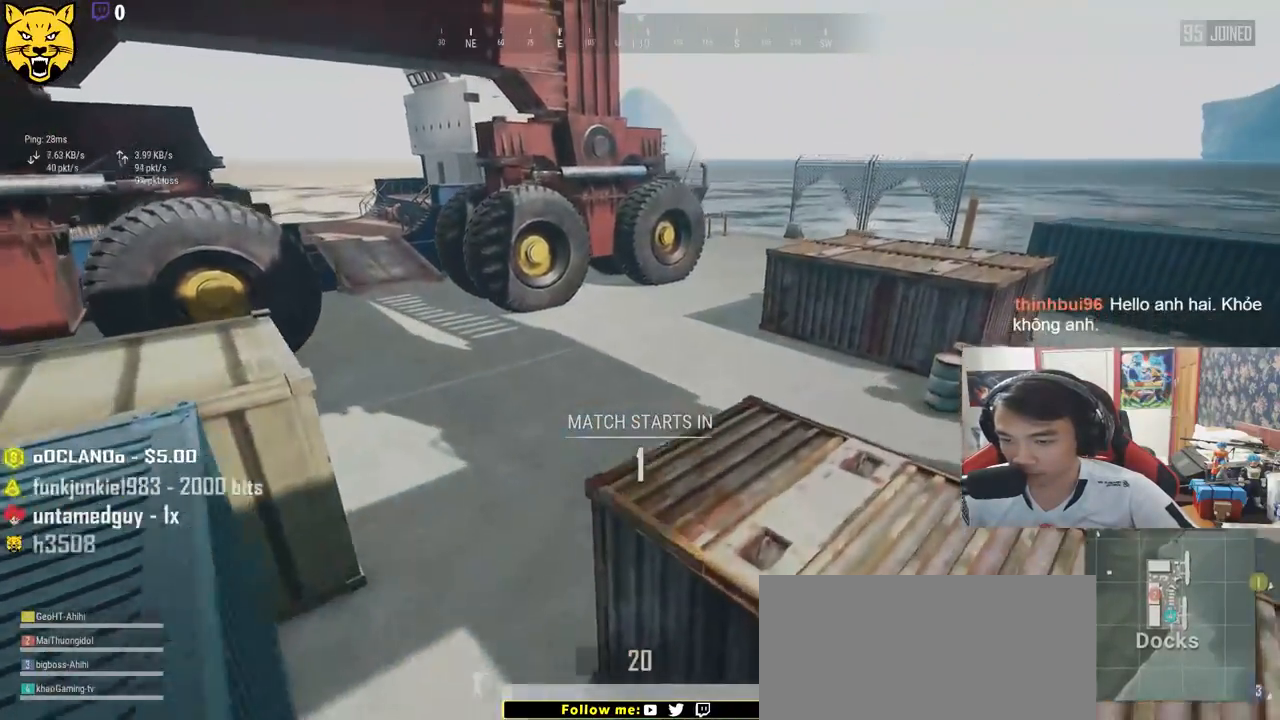
{"keys": ["w"], "mouse": [], "events": [[300, "shift", "up"]]}
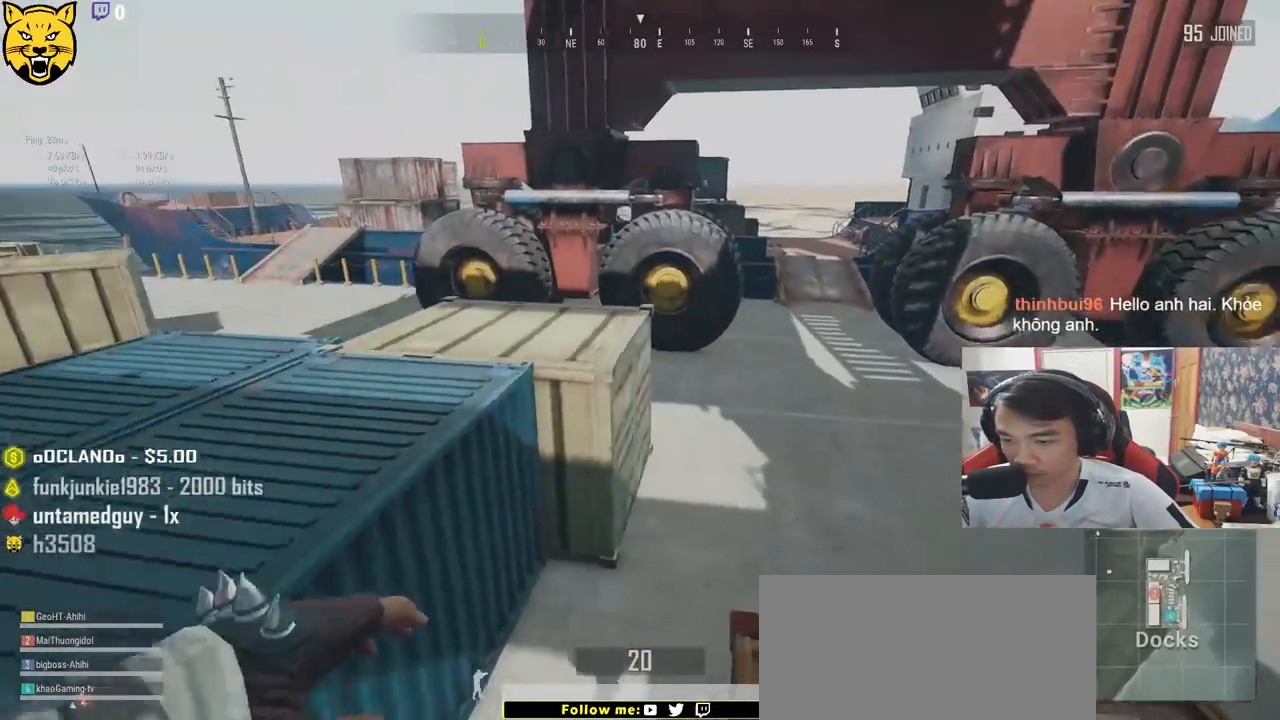
{"keys": [], "mouse": [], "events": [[300, "w", "up"]]}
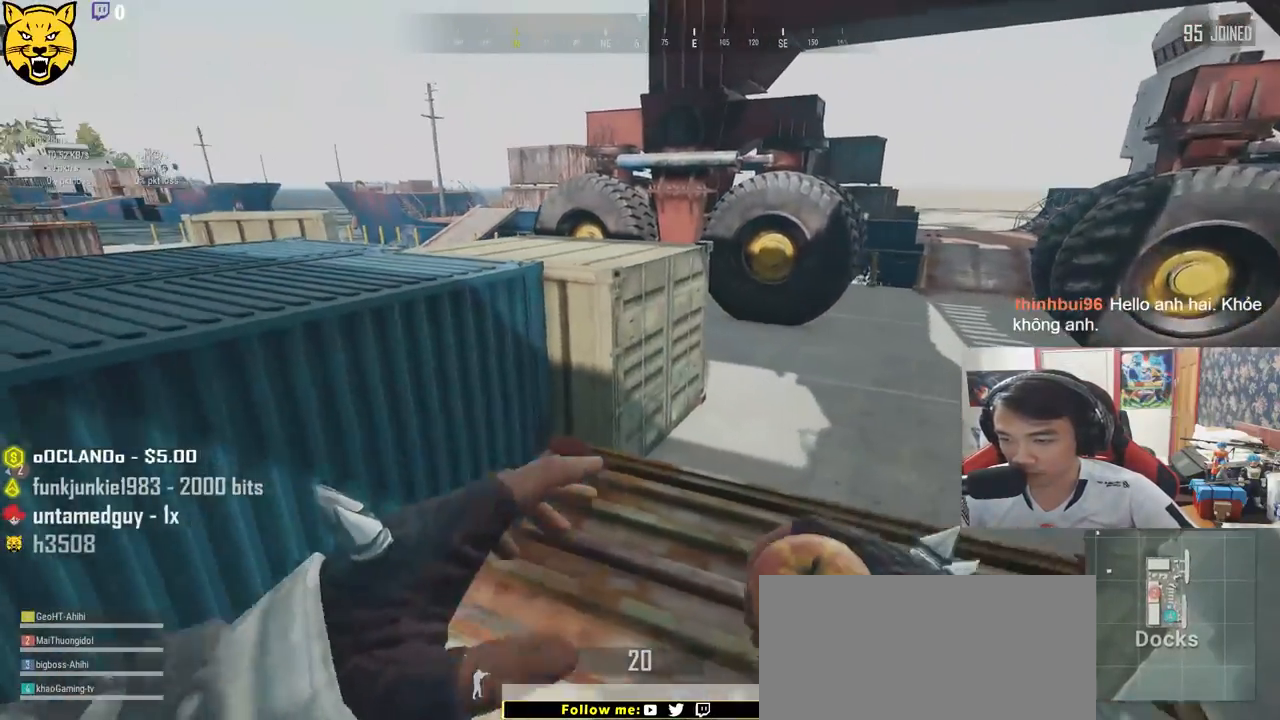
{"keys": [], "mouse": [], "events": []}
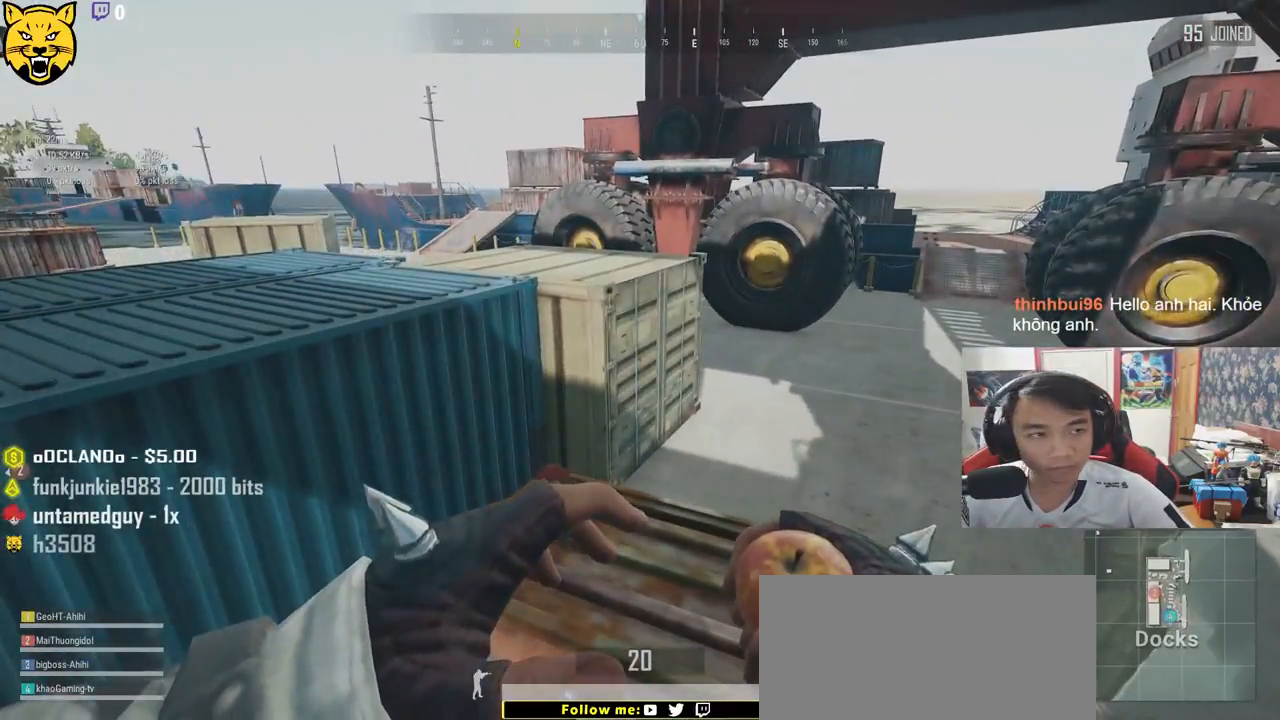
{"keys": [], "mouse": [], "events": []}
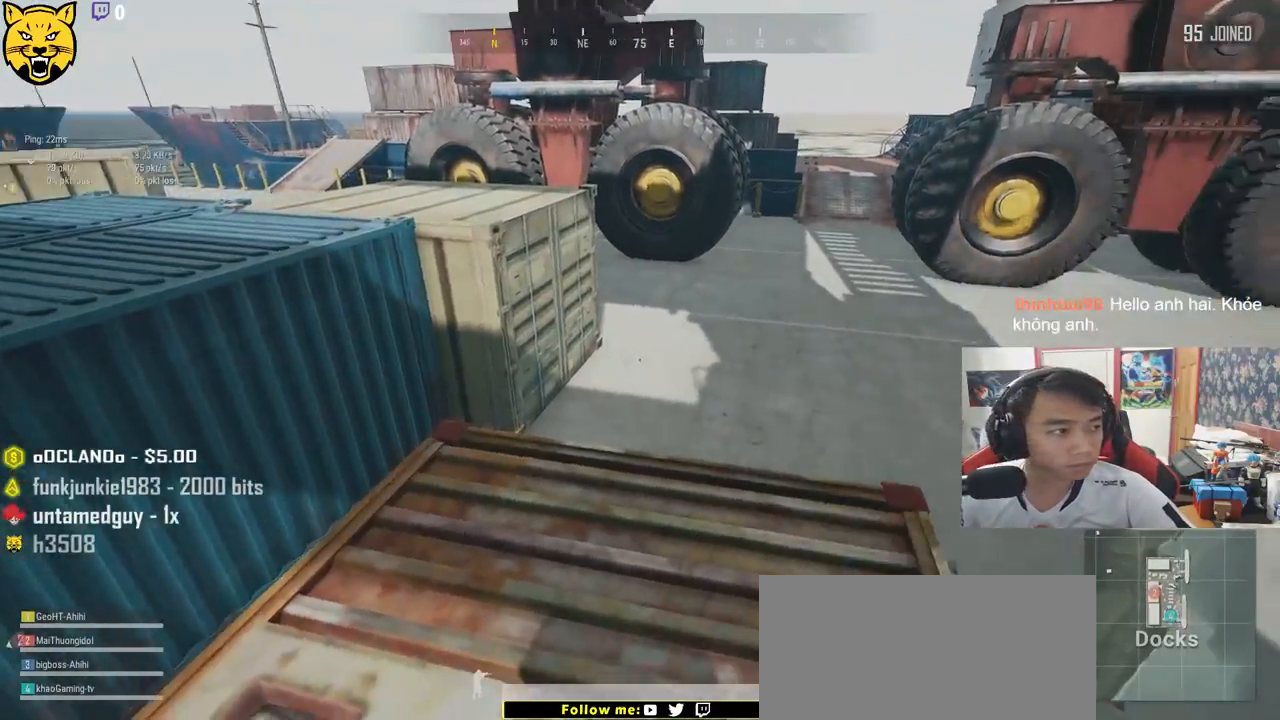
{"keys": [], "mouse": [], "events": []}
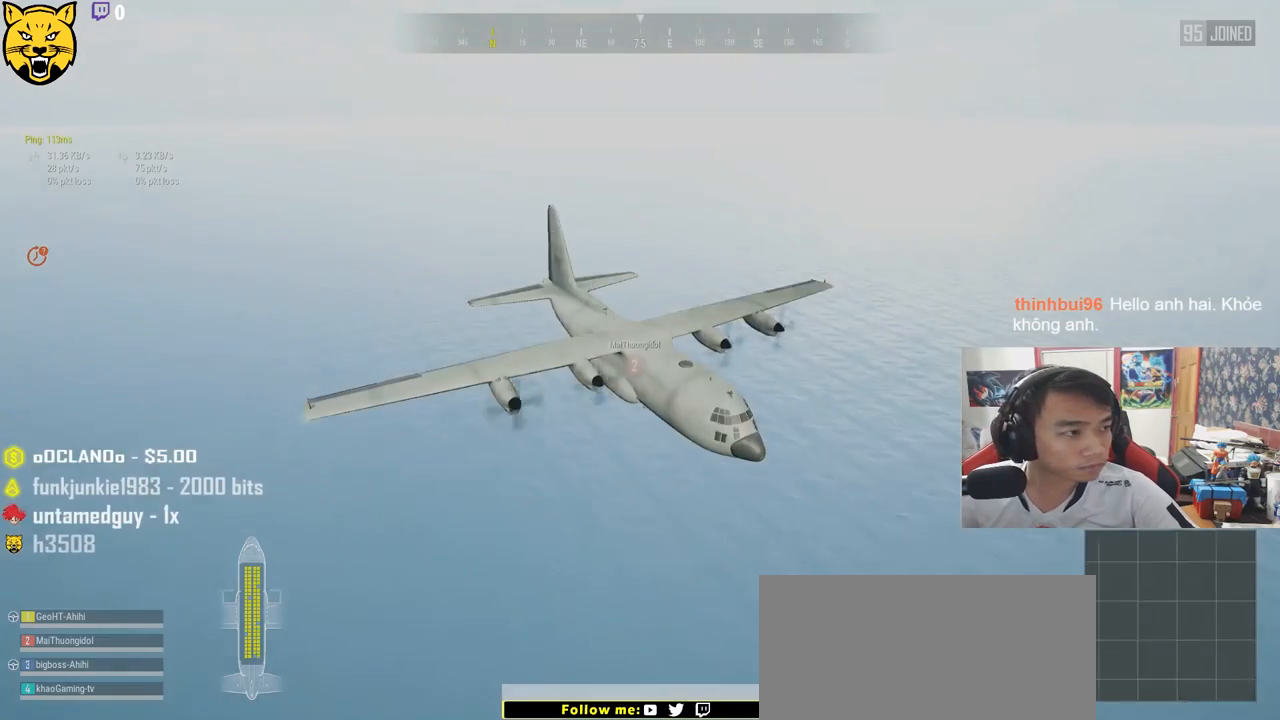
{"keys": [], "mouse": [], "events": []}
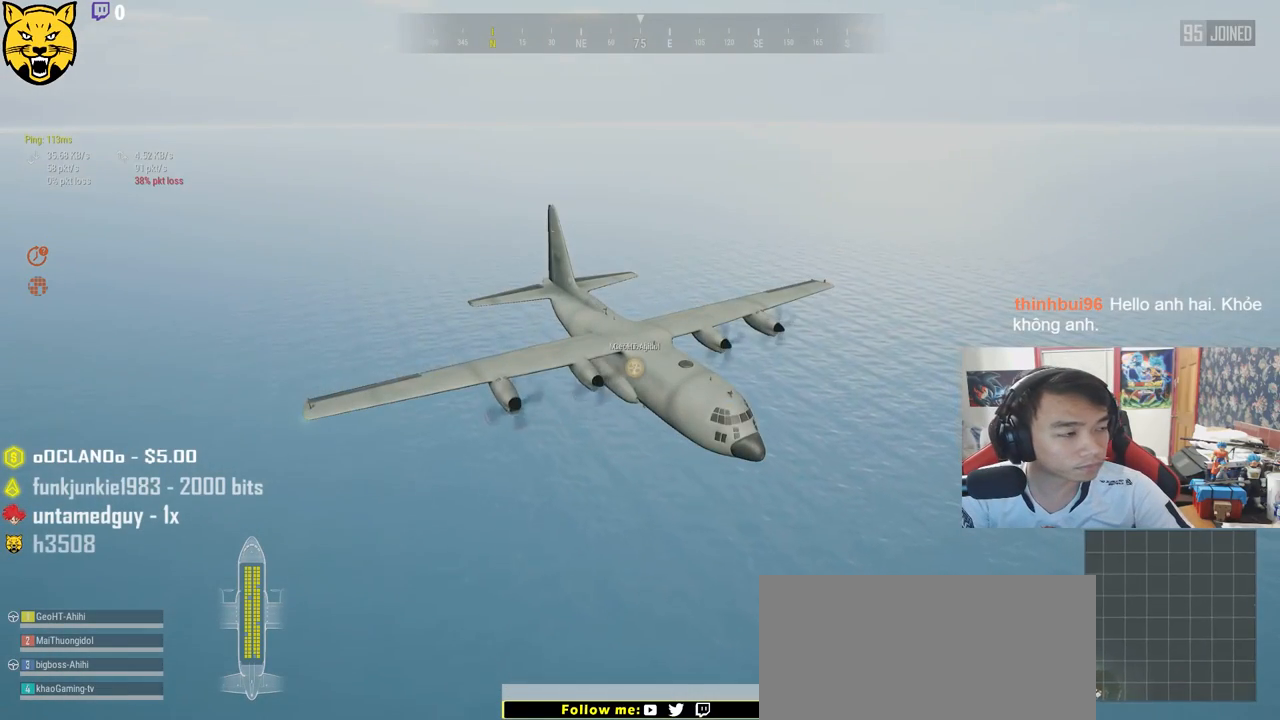
{"keys": [], "mouse": [], "events": []}
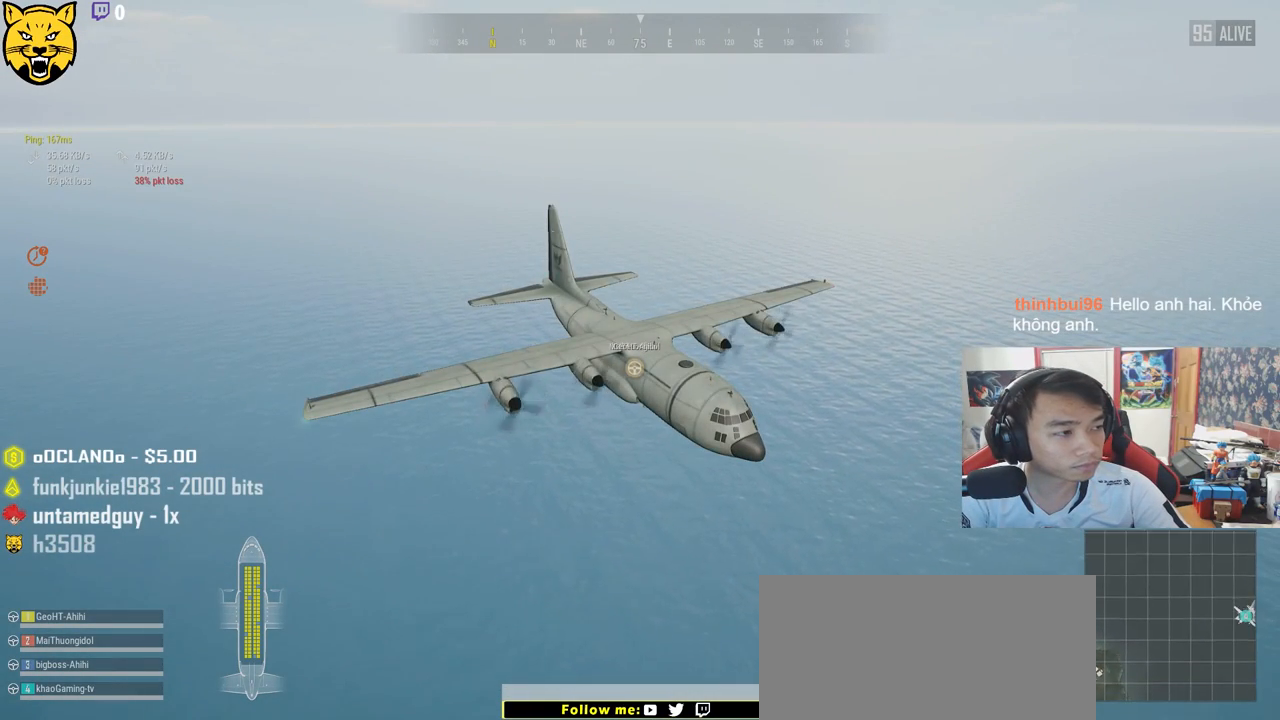
{"keys": [], "mouse": [], "events": []}
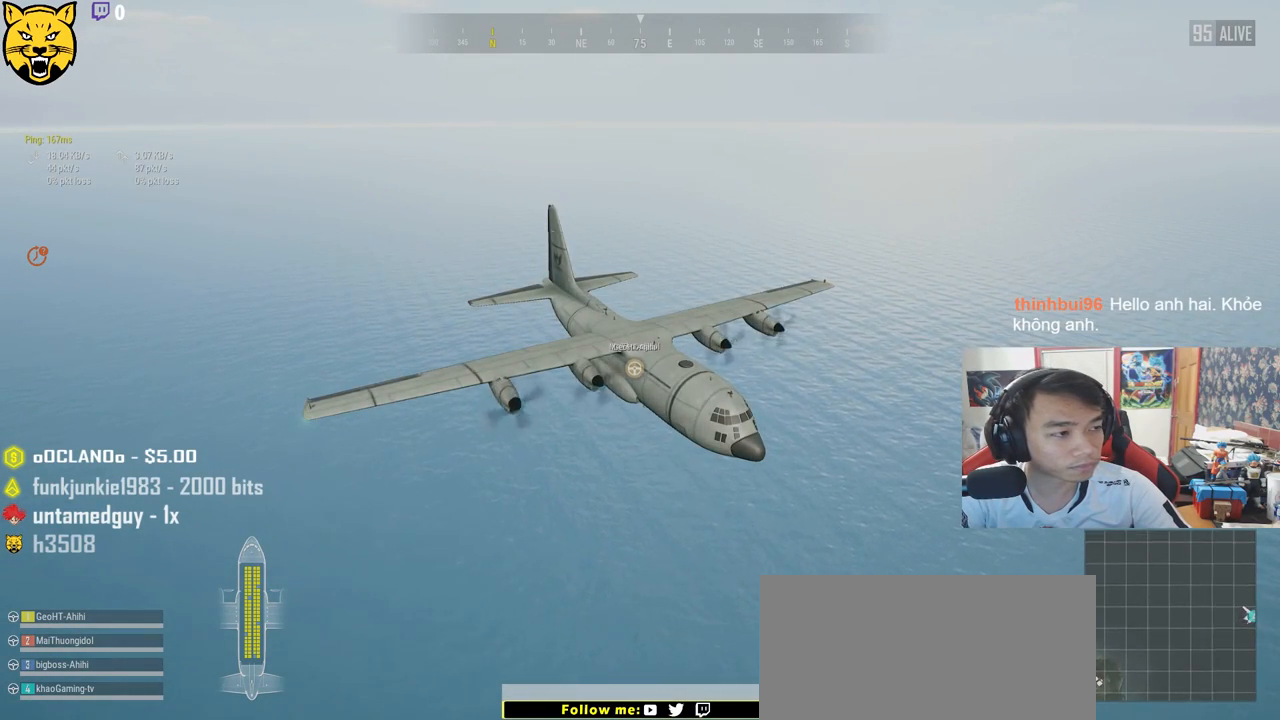
{"keys": [], "mouse": [], "events": []}
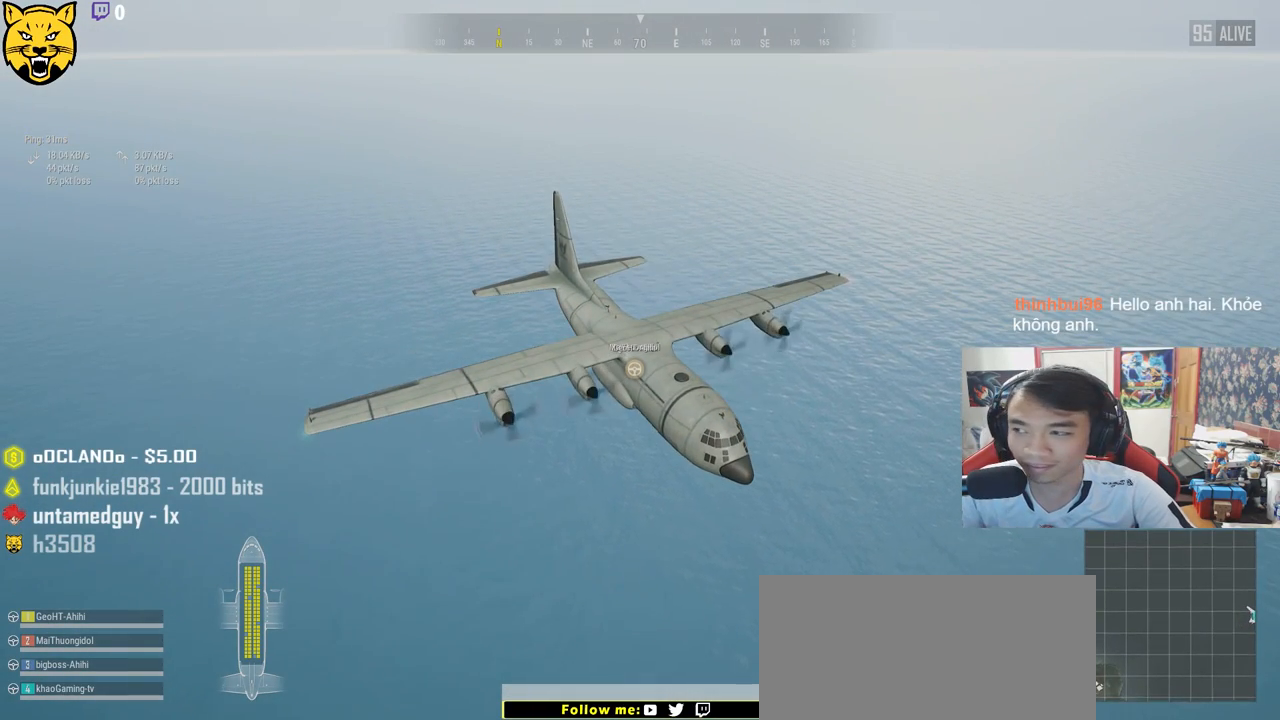
{"keys": [], "mouse": [], "events": []}
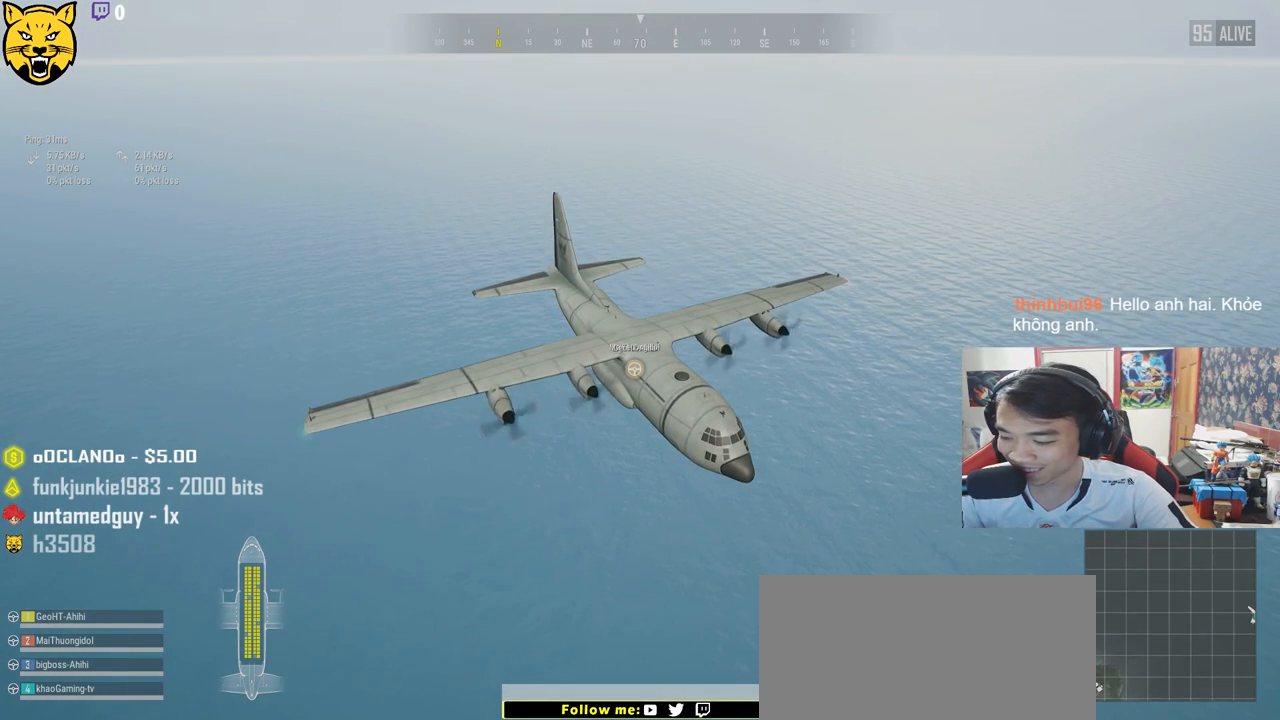
{"keys": [], "mouse": [], "events": [[217, "v", "down"], [333, "v", "up"]]}